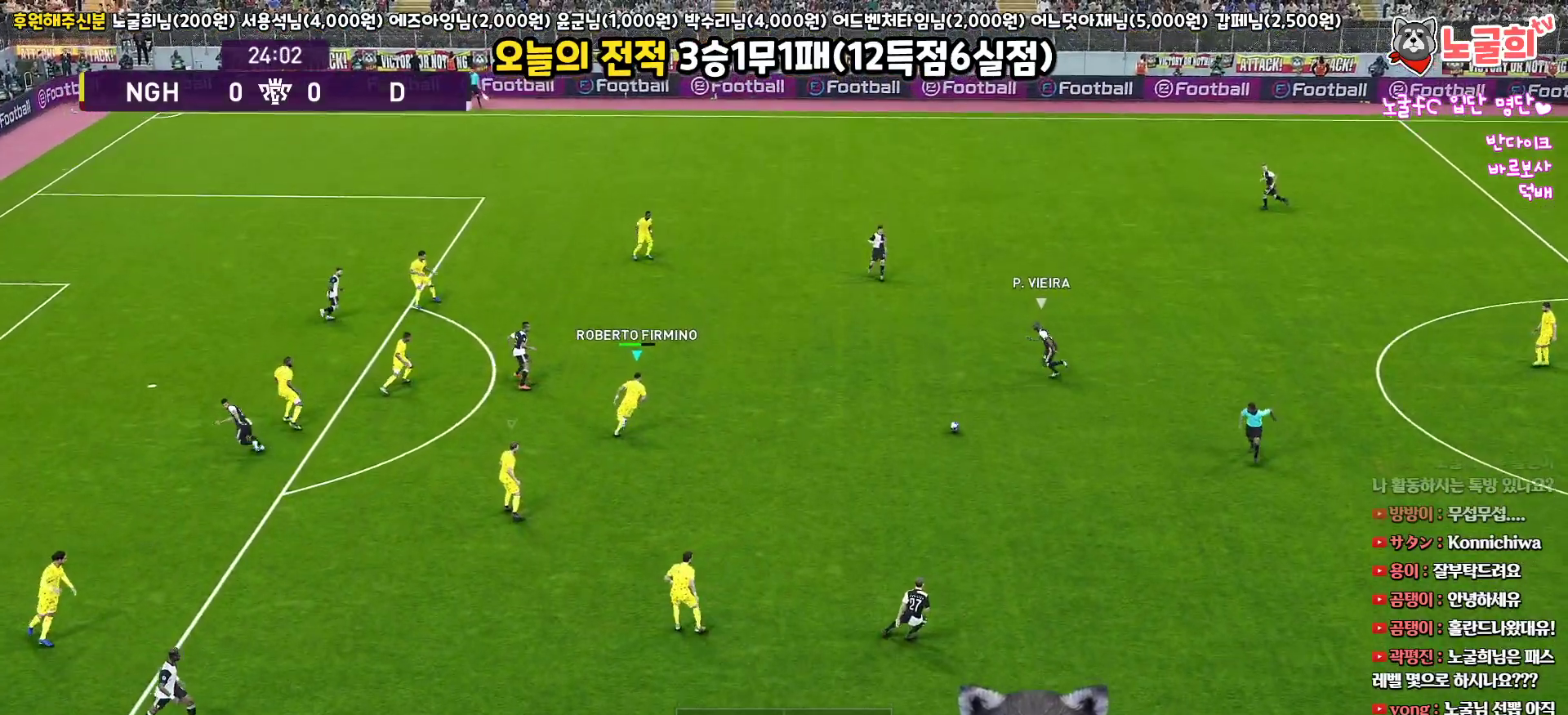
Gameplay with a controller (PlayStation layout); each line is a JSON object with the inputs held at the frame after it. "events" lists button and stick changes between this image and that frame as [ms after this image, input, new state], when the widget could be followed in between.
{"buttons": ["R1", "R2"], "left_stick": "up-right", "right_stick": "center", "events": [[333, "left_stick", "up-right"]]}
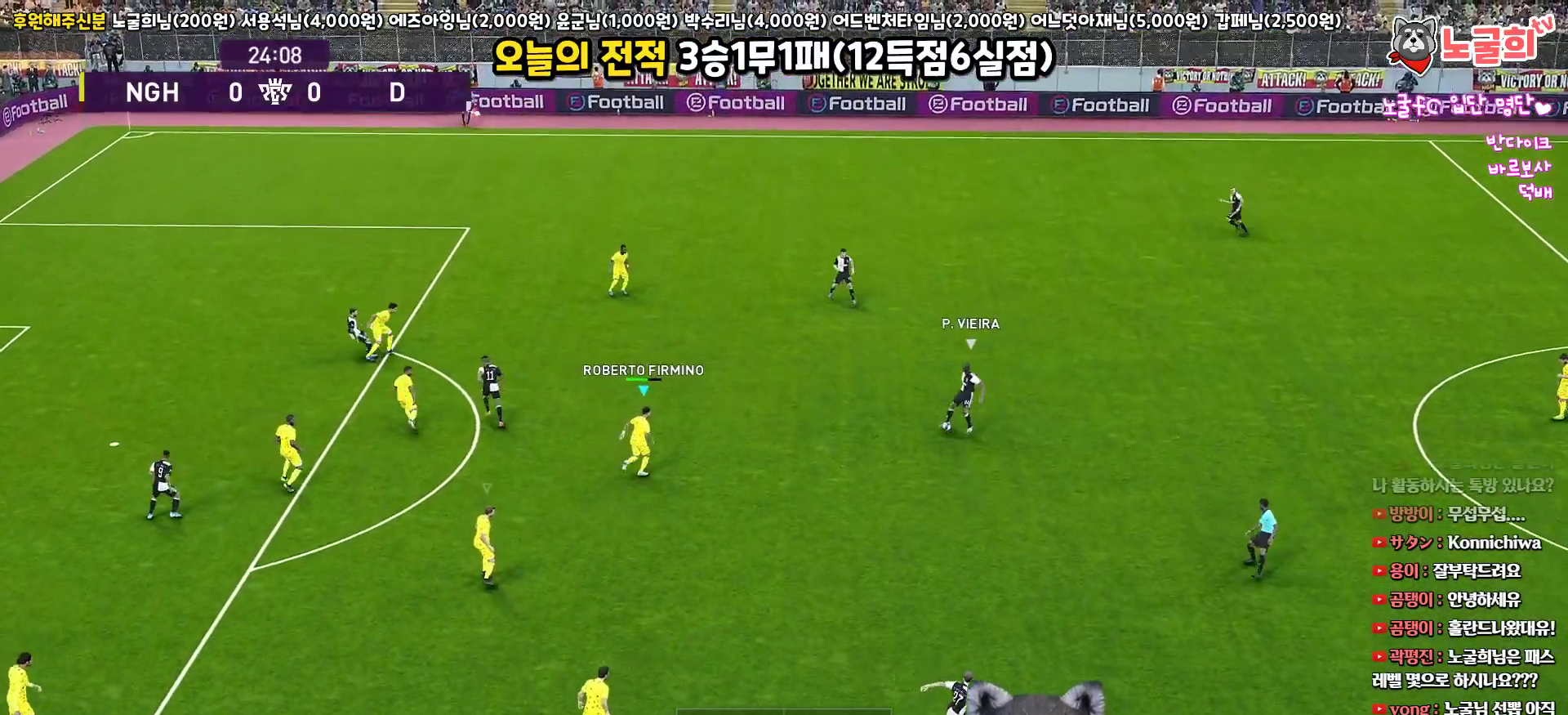
{"buttons": ["R1", "R2"], "left_stick": "up", "right_stick": "center", "events": [[133, "left_stick", "up"]]}
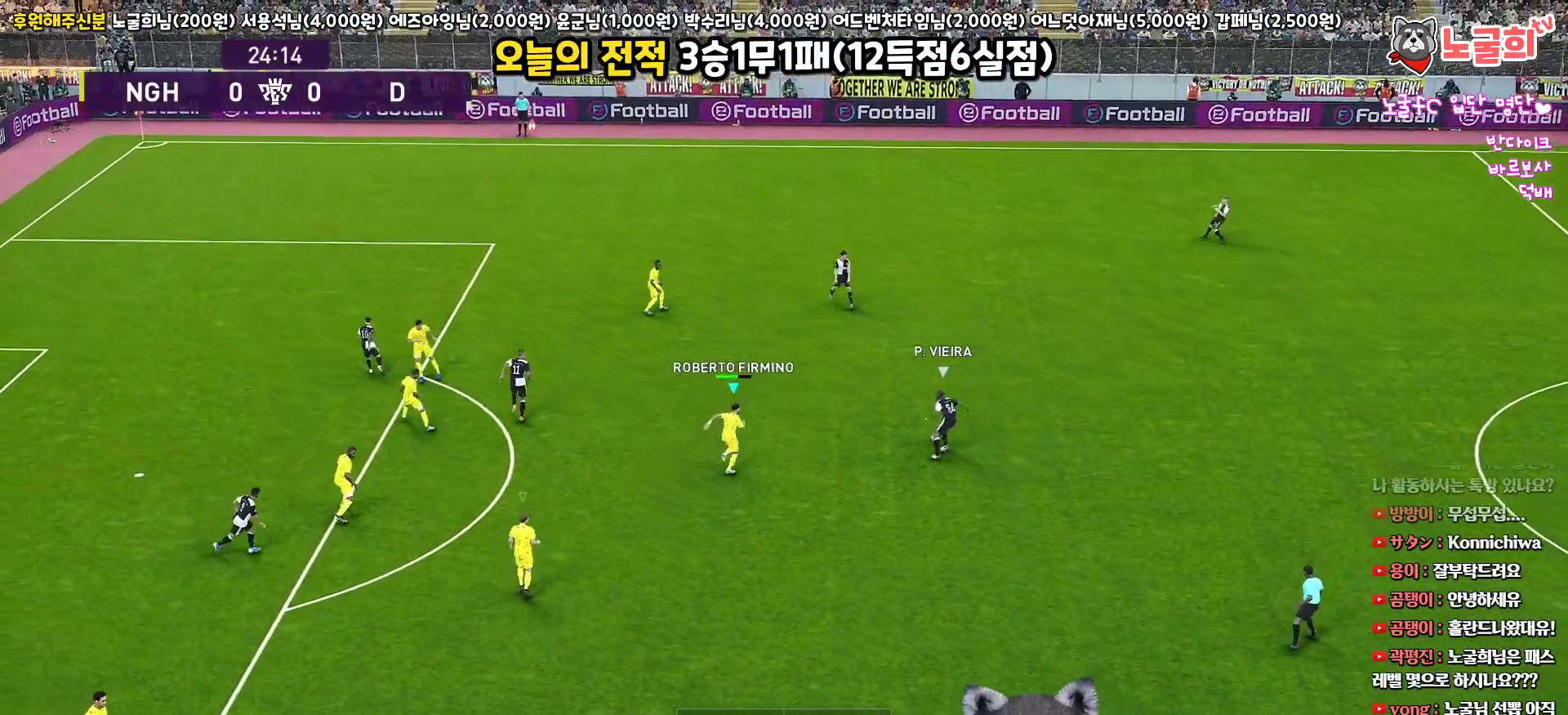
{"buttons": ["CROSS", "R1"], "left_stick": "up-right", "right_stick": "center", "events": [[200, "left_stick", "up-right"], [217, "CROSS", "down"], [300, "R2", "up"]]}
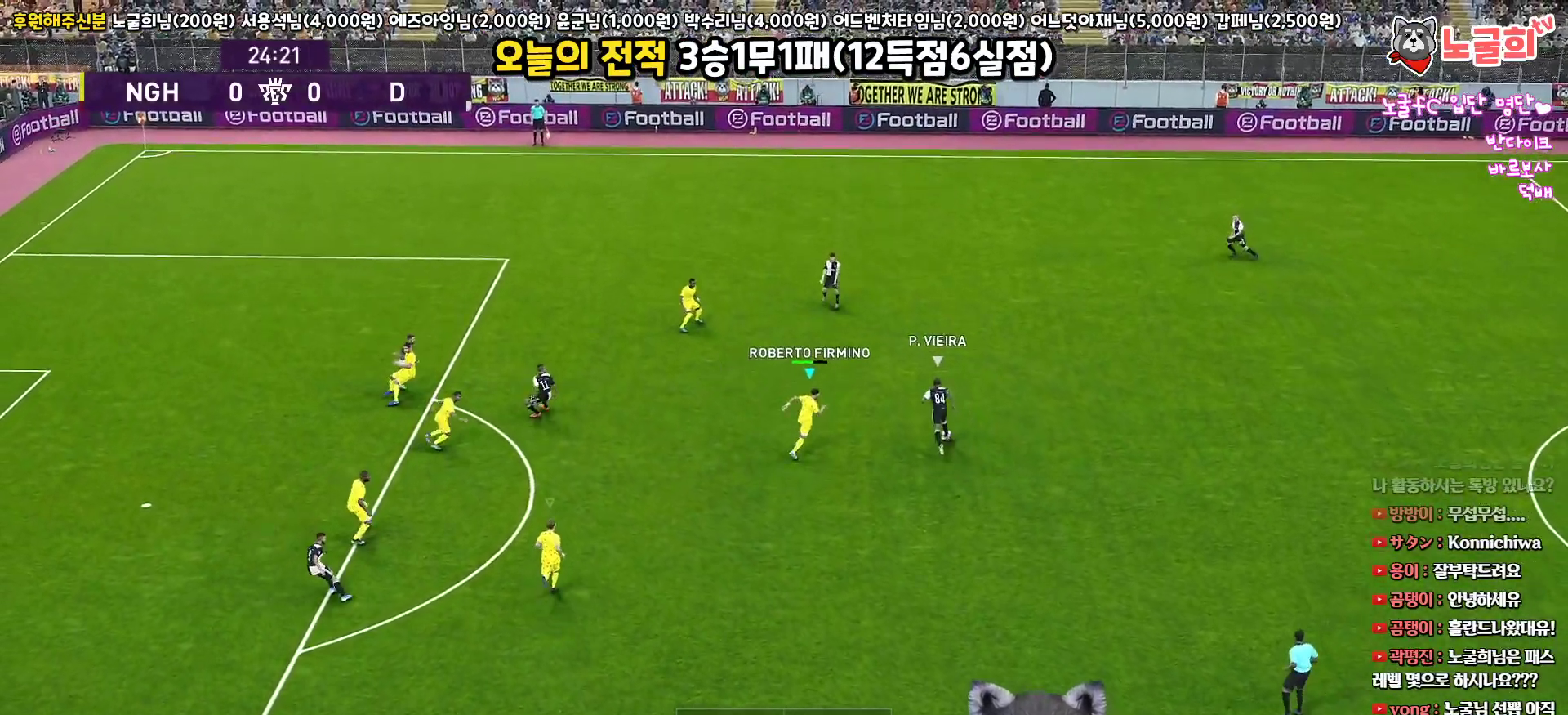
{"buttons": ["CROSS", "R1"], "left_stick": "up-right", "right_stick": "center", "events": []}
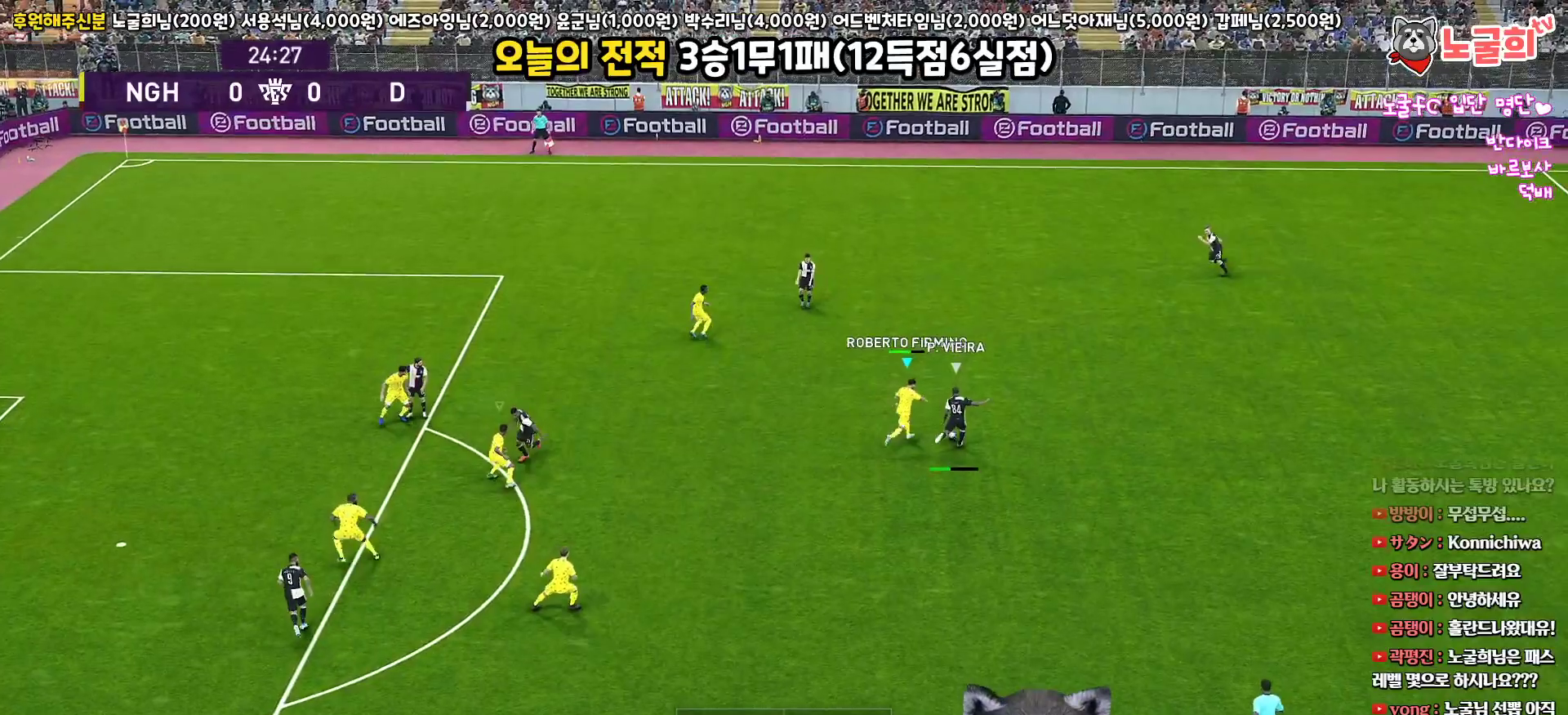
{"buttons": ["R1", "R2"], "left_stick": "up", "right_stick": "center", "events": [[417, "R2", "down"], [433, "CROSS", "up"], [500, "left_stick", "up"]]}
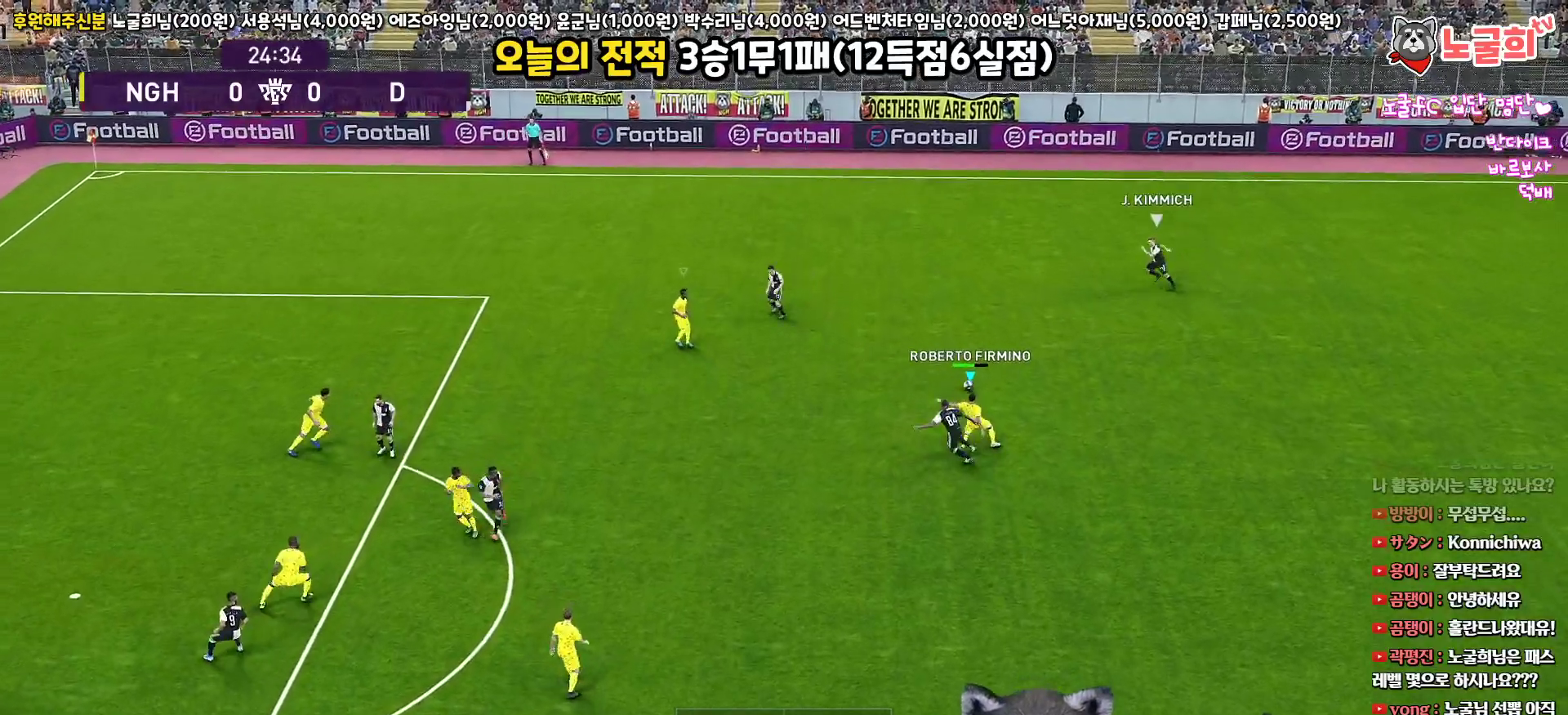
{"buttons": ["R1", "R2", "L3"], "left_stick": "up-left", "right_stick": "center", "events": [[217, "left_stick", "up-left"], [300, "L3", "down"]]}
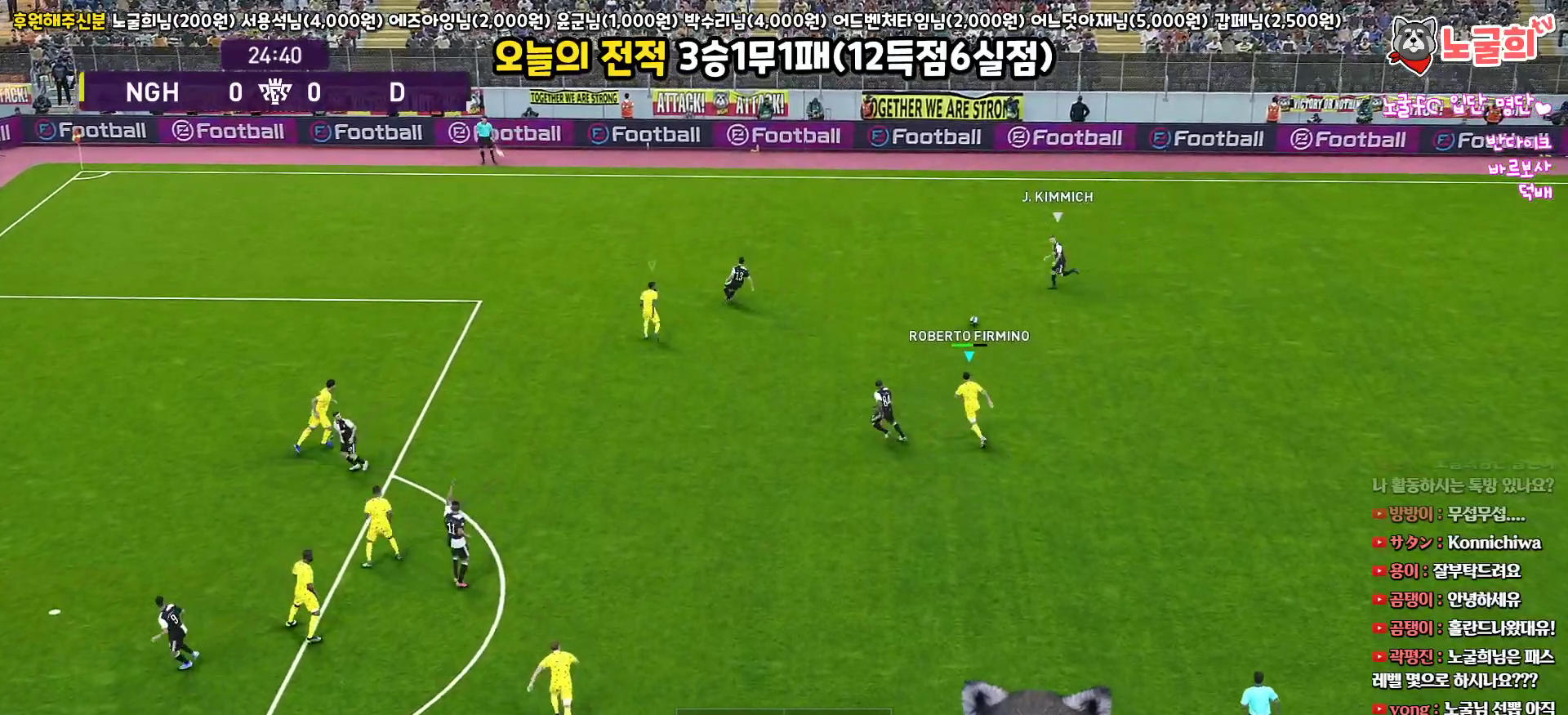
{"buttons": ["R1", "R2", "L3"], "left_stick": "up-left", "right_stick": "center", "events": []}
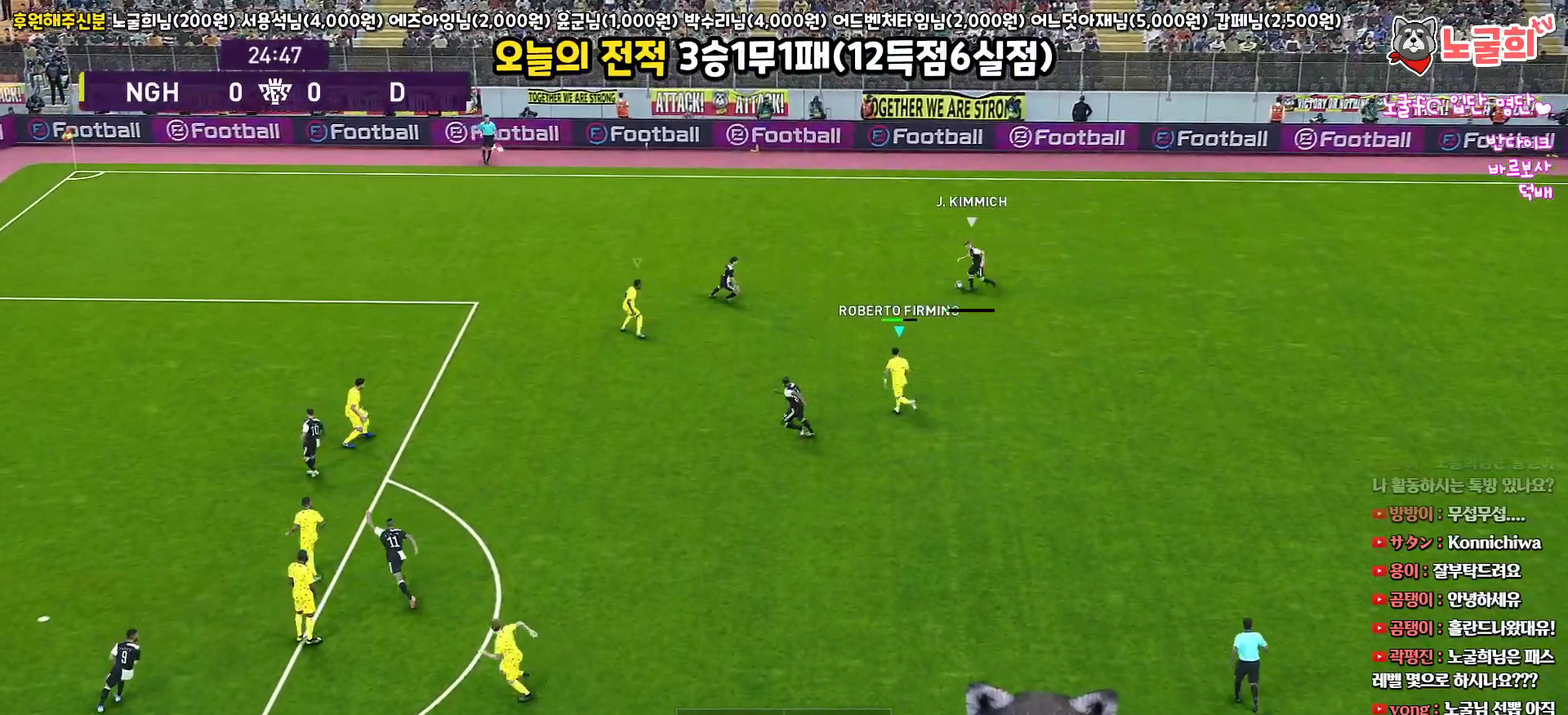
{"buttons": ["R1", "R2", "L3"], "left_stick": "left", "right_stick": "center", "events": [[450, "left_stick", "left"]]}
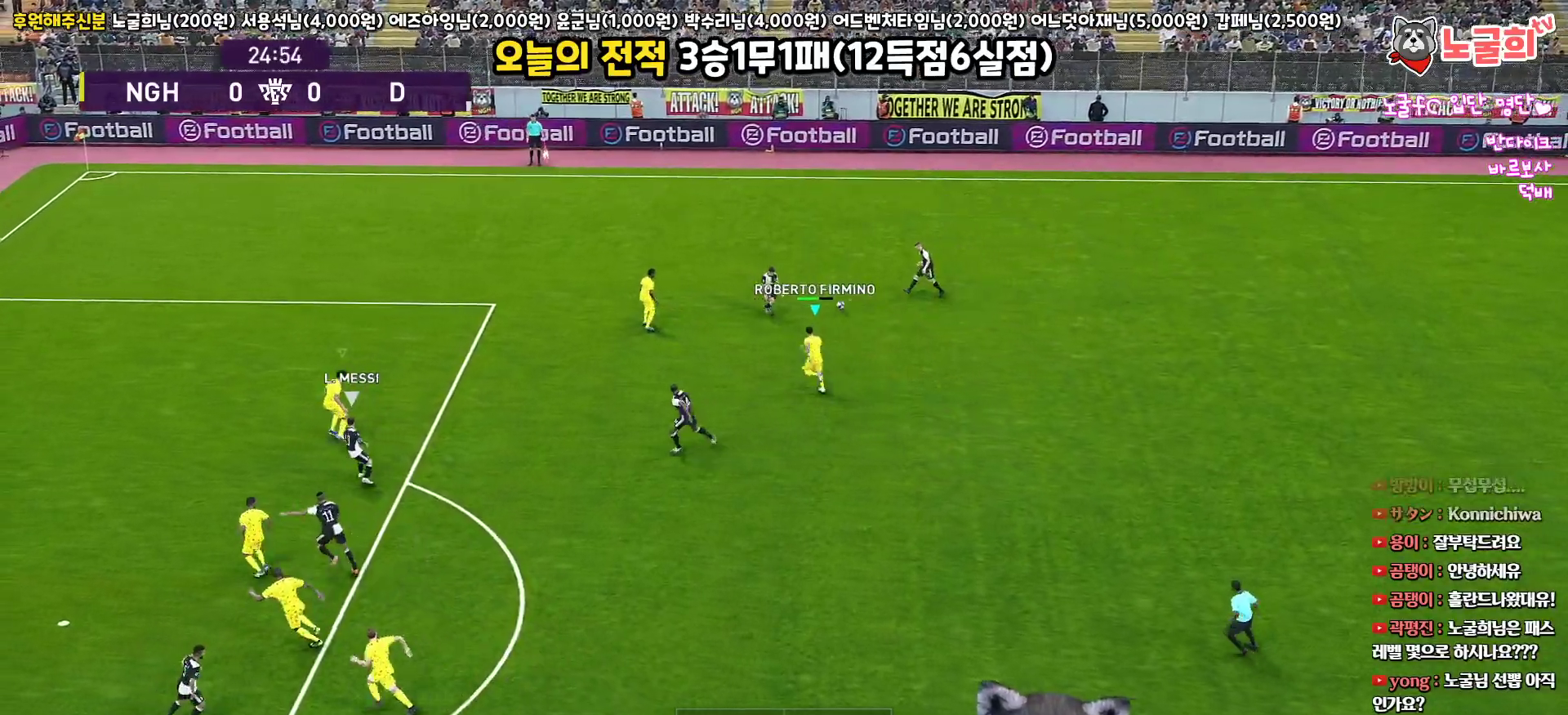
{"buttons": ["R1", "L3"], "left_stick": "up-right", "right_stick": "center", "events": [[283, "left_stick", "up"], [300, "L1", "down"], [433, "R2", "up"], [433, "left_stick", "up-right"], [467, "L1", "up"]]}
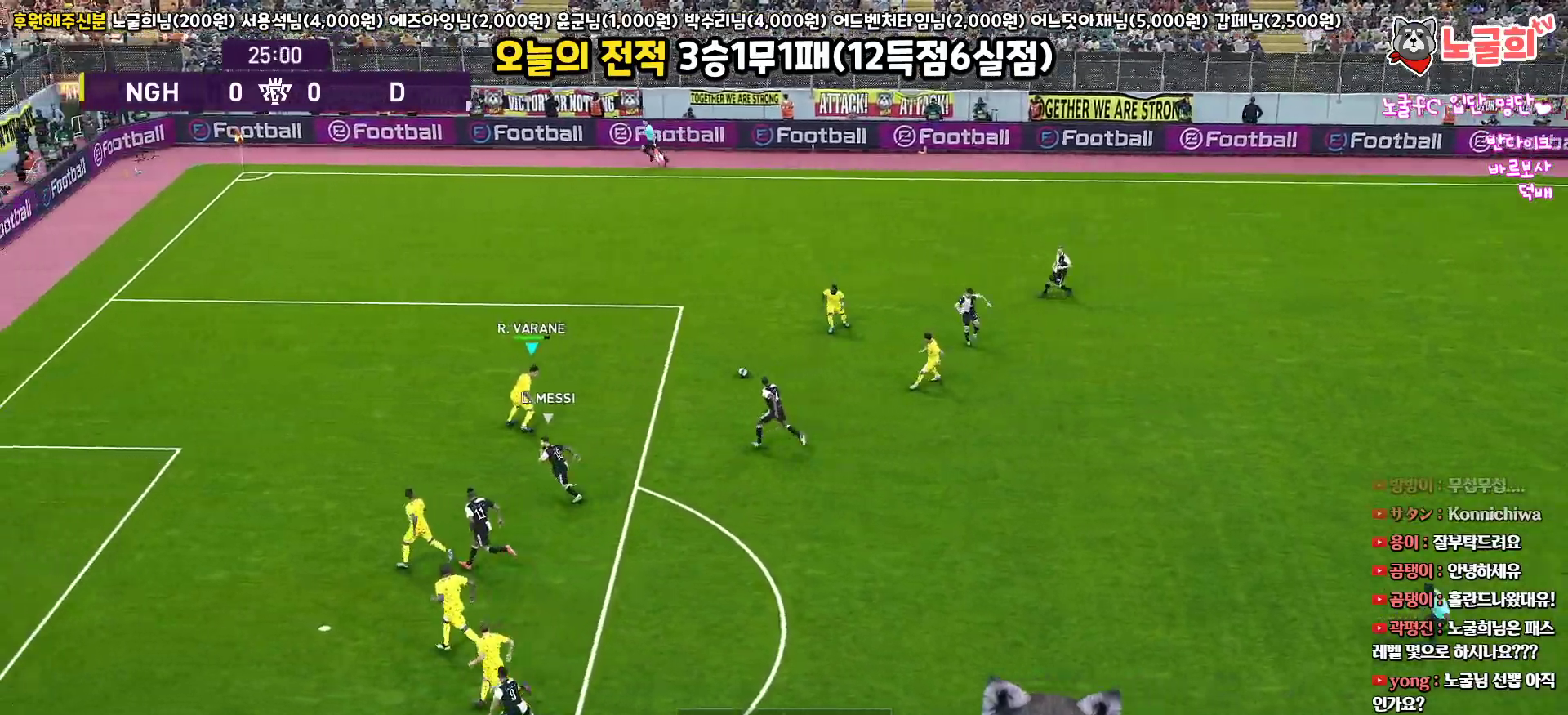
{"buttons": ["L3"], "left_stick": "up-right", "right_stick": "center", "events": [[17, "R1", "up"], [50, "CROSS", "down"], [167, "CROSS", "up"]]}
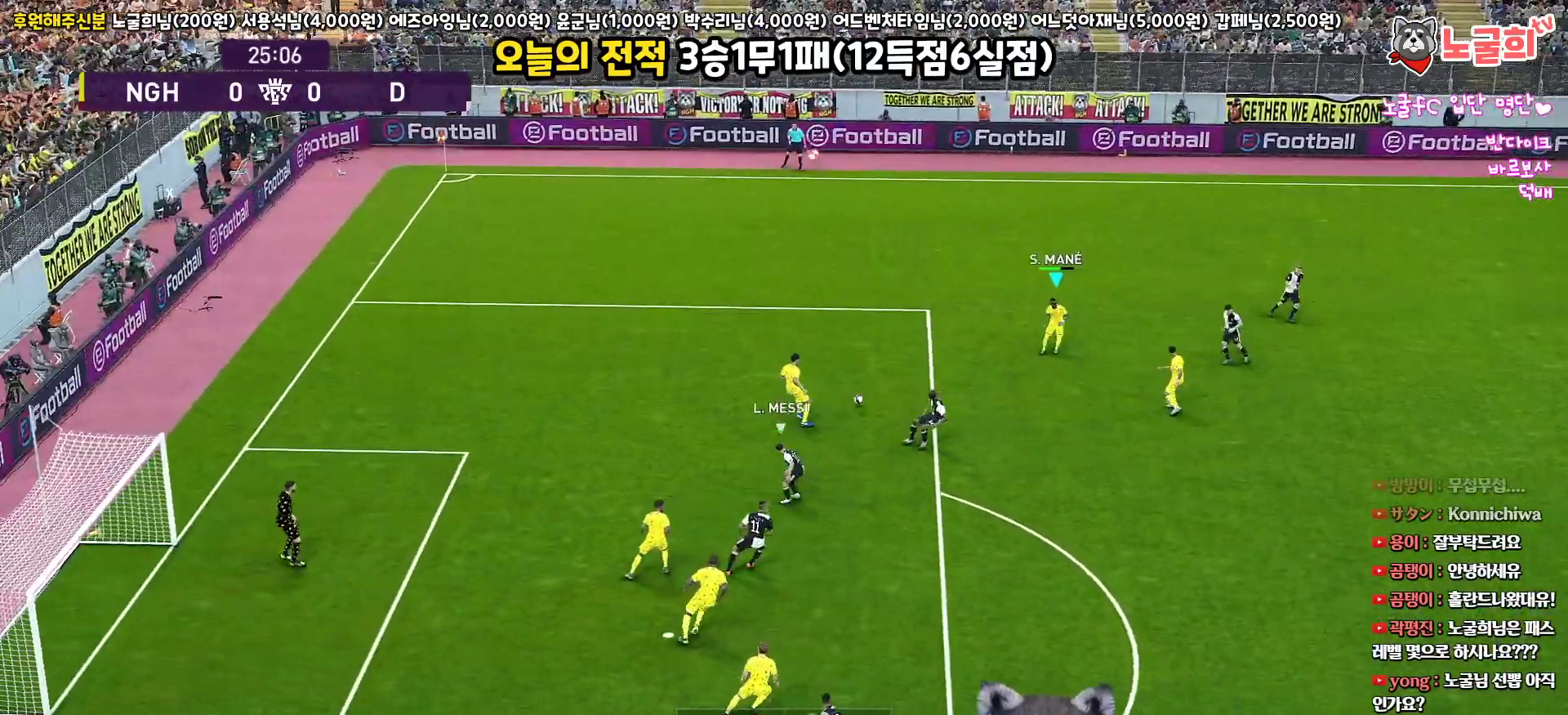
{"buttons": ["CROSS", "L3"], "left_stick": "down-right", "right_stick": "center", "events": [[167, "left_stick", "down-right"], [383, "CROSS", "down"]]}
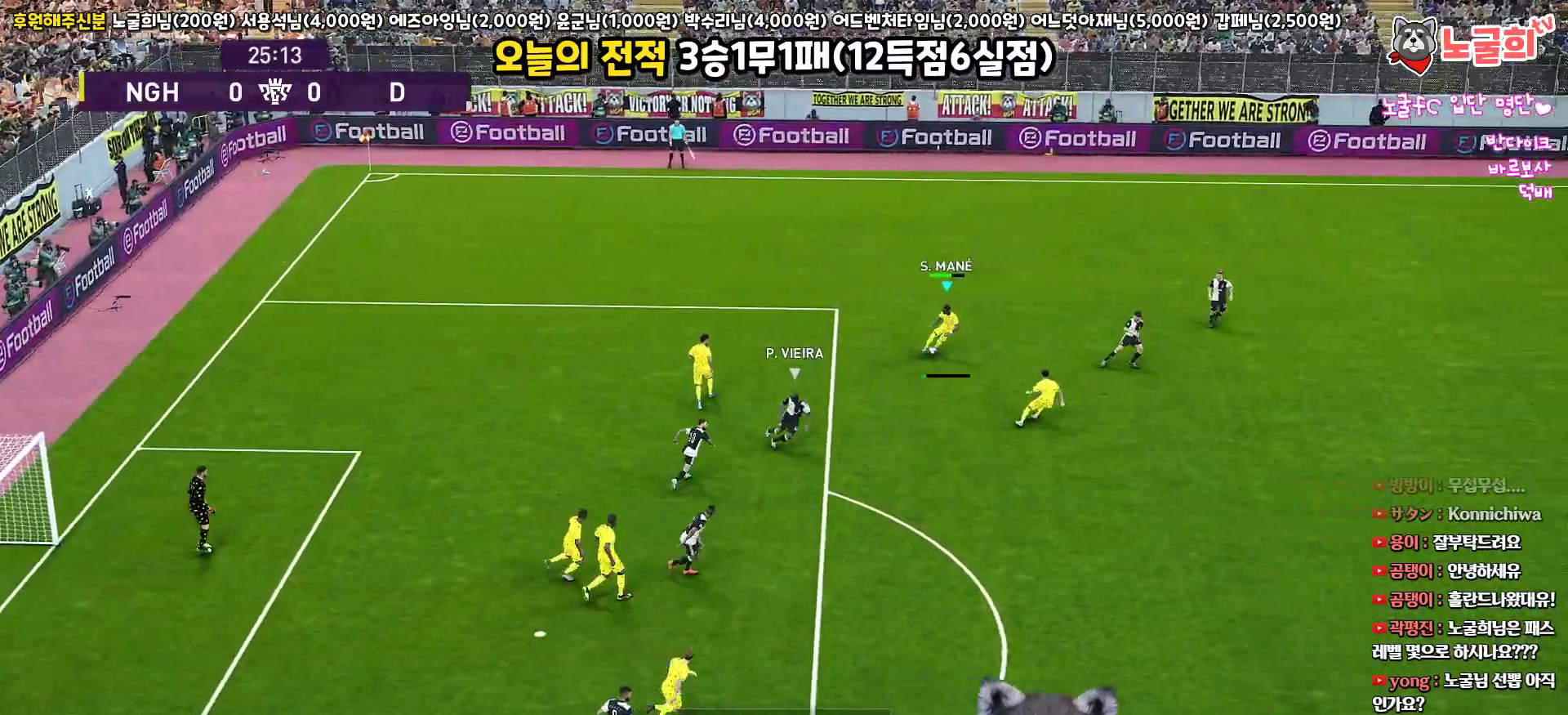
{"buttons": ["L3"], "left_stick": "down-right", "right_stick": "center", "events": [[167, "CROSS", "up"]]}
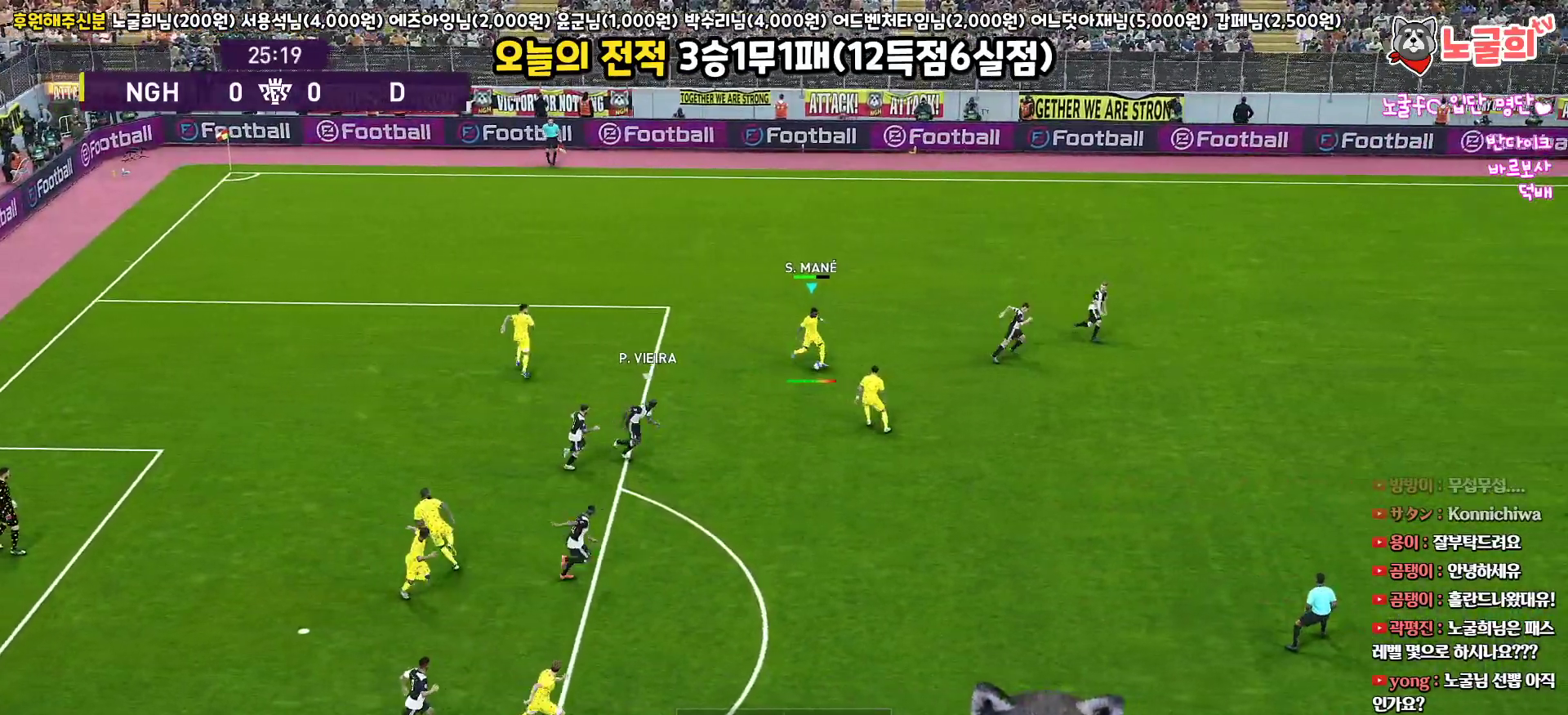
{"buttons": [], "left_stick": "down-right", "right_stick": "center", "events": [[483, "L3", "up"]]}
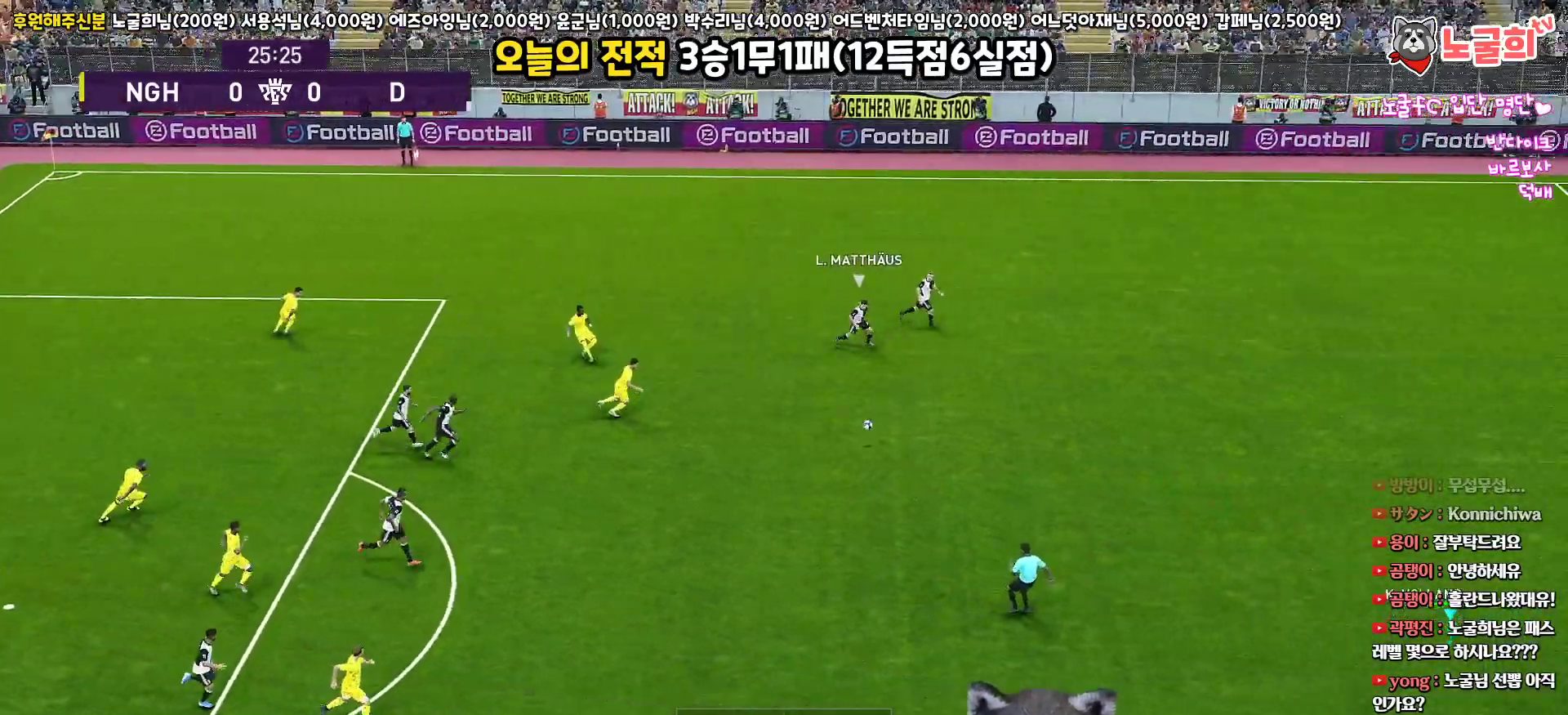
{"buttons": [], "left_stick": "center", "right_stick": "center", "events": [[100, "left_stick", "center"]]}
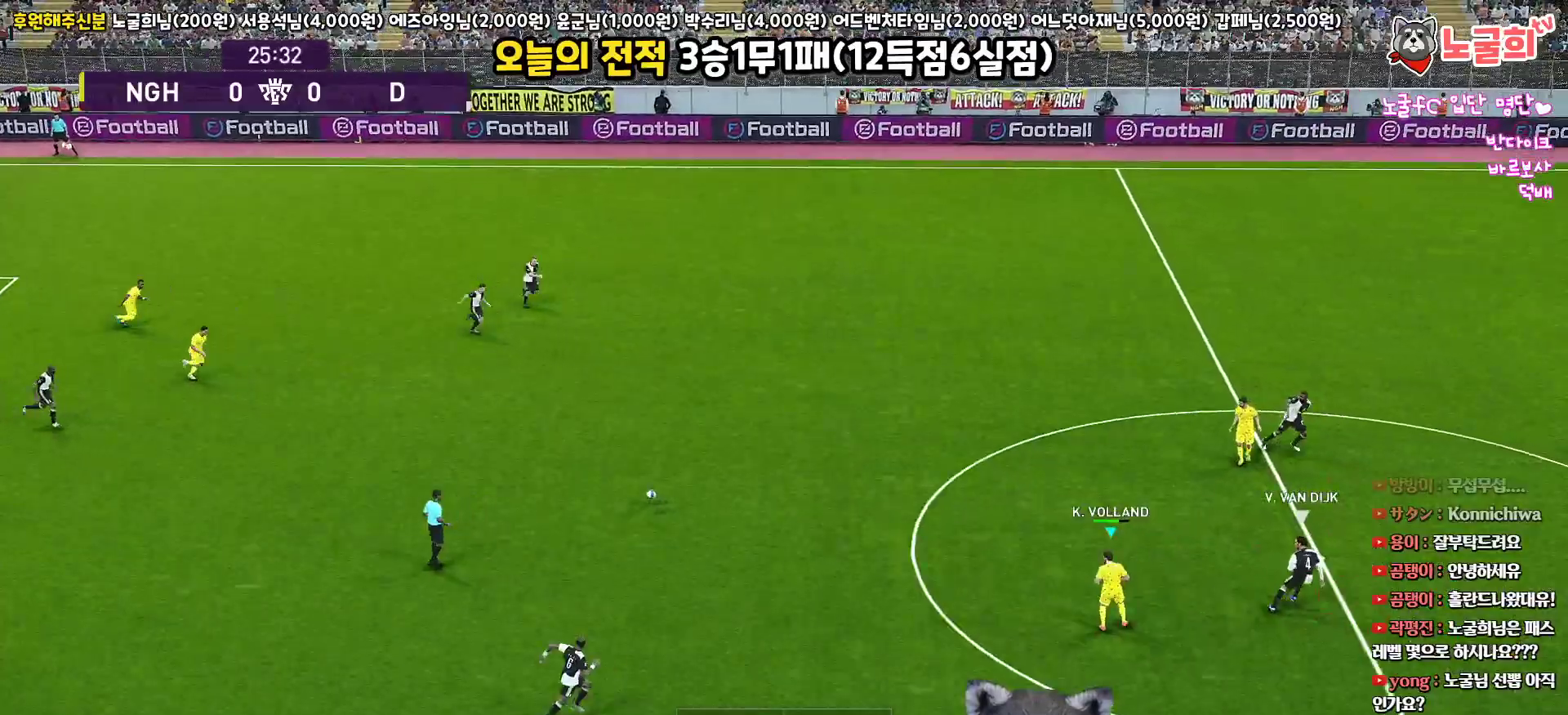
{"buttons": ["L3"], "left_stick": "up-right", "right_stick": "center", "events": [[217, "left_stick", "up"], [267, "left_stick", "up-right"], [500, "L3", "down"]]}
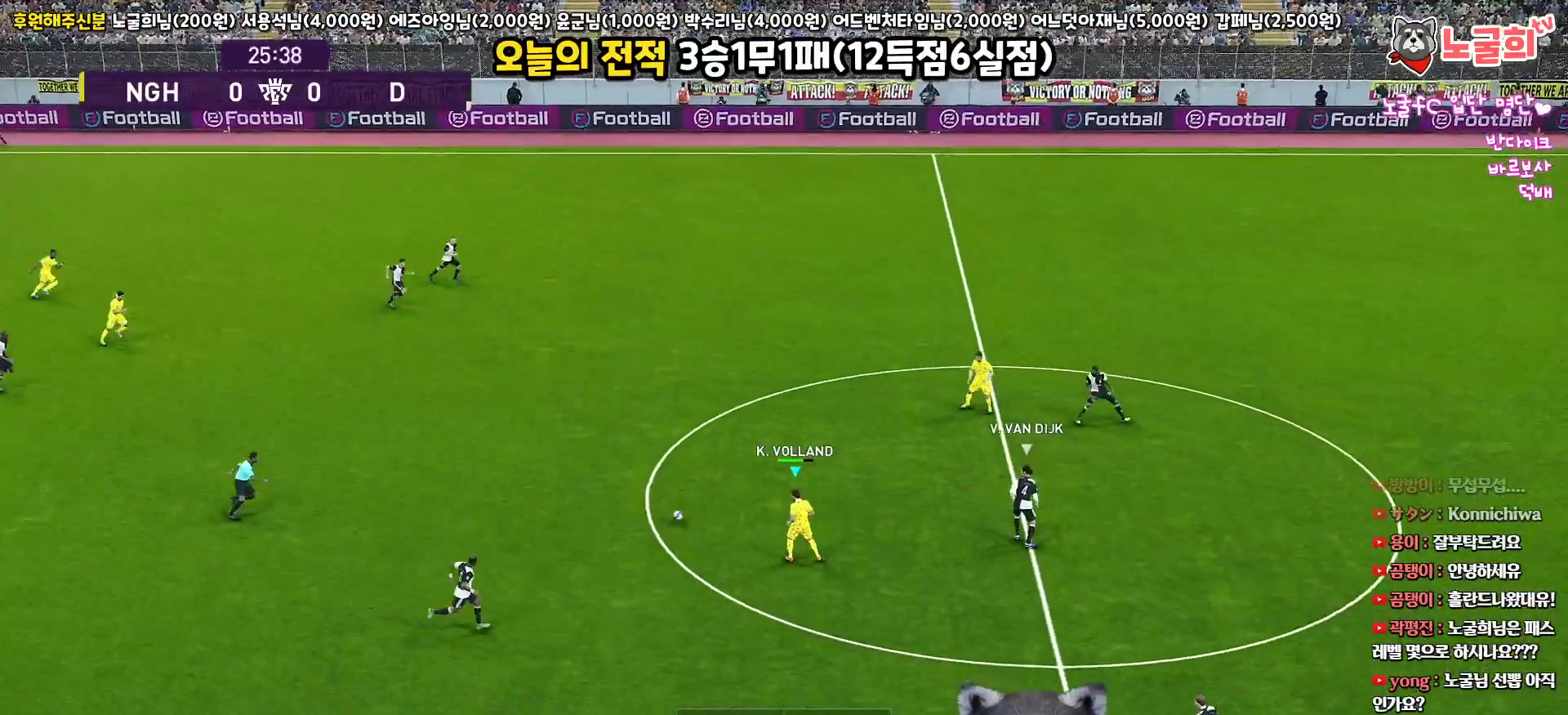
{"buttons": ["L3"], "left_stick": "right", "right_stick": "center", "events": [[17, "left_stick", "right"]]}
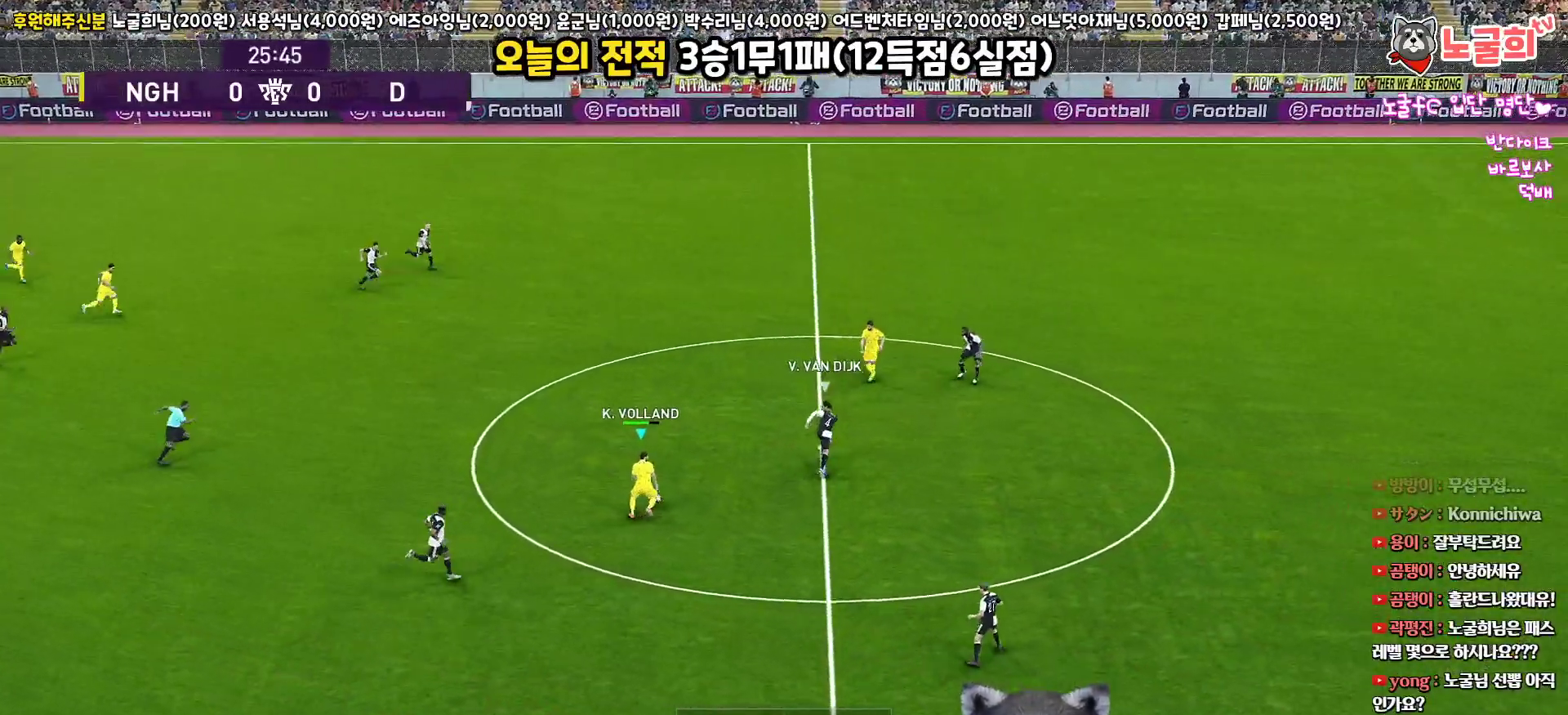
{"buttons": ["R1", "L3"], "left_stick": "right", "right_stick": "center", "events": [[117, "L3", "up"], [233, "R1", "down"], [283, "L3", "down"]]}
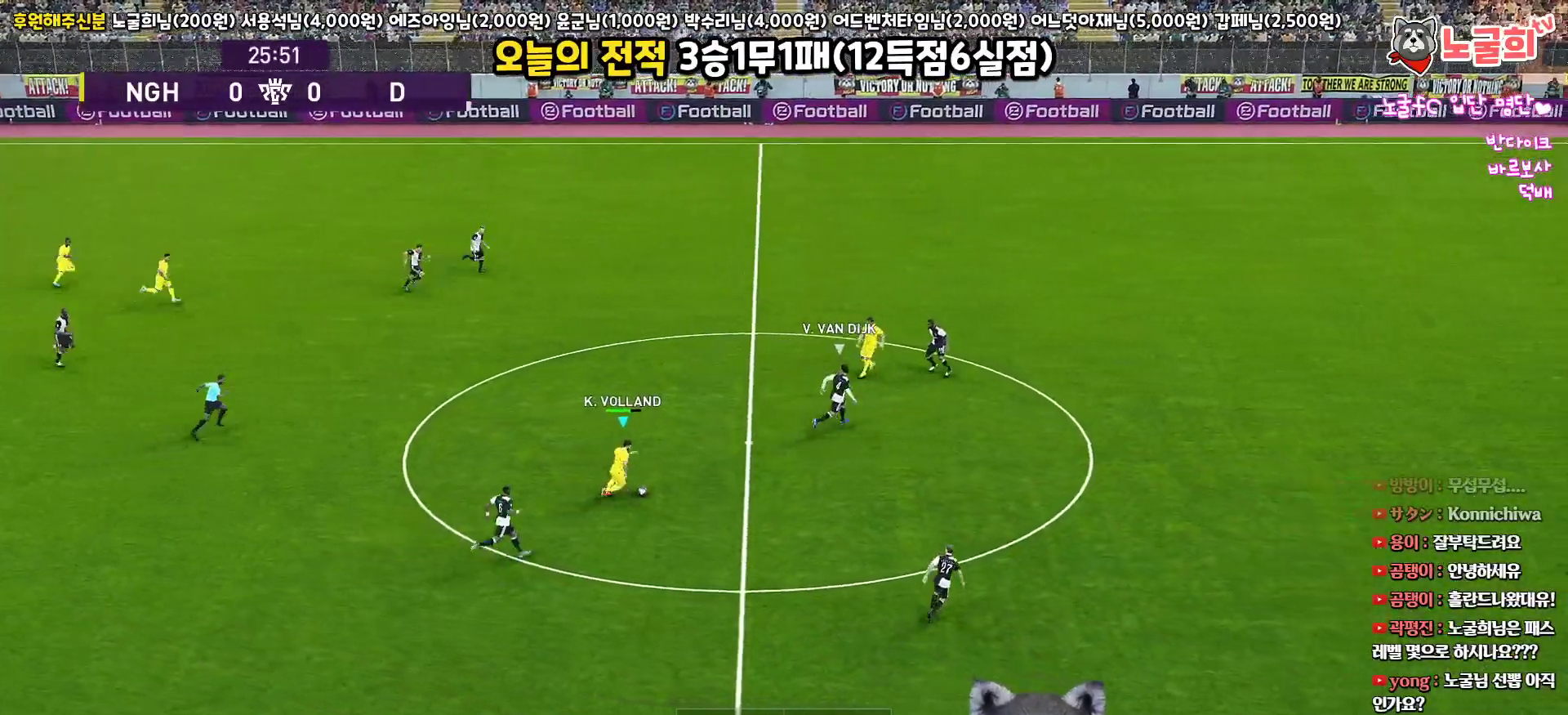
{"buttons": ["R1", "L3"], "left_stick": "right", "right_stick": "center", "events": []}
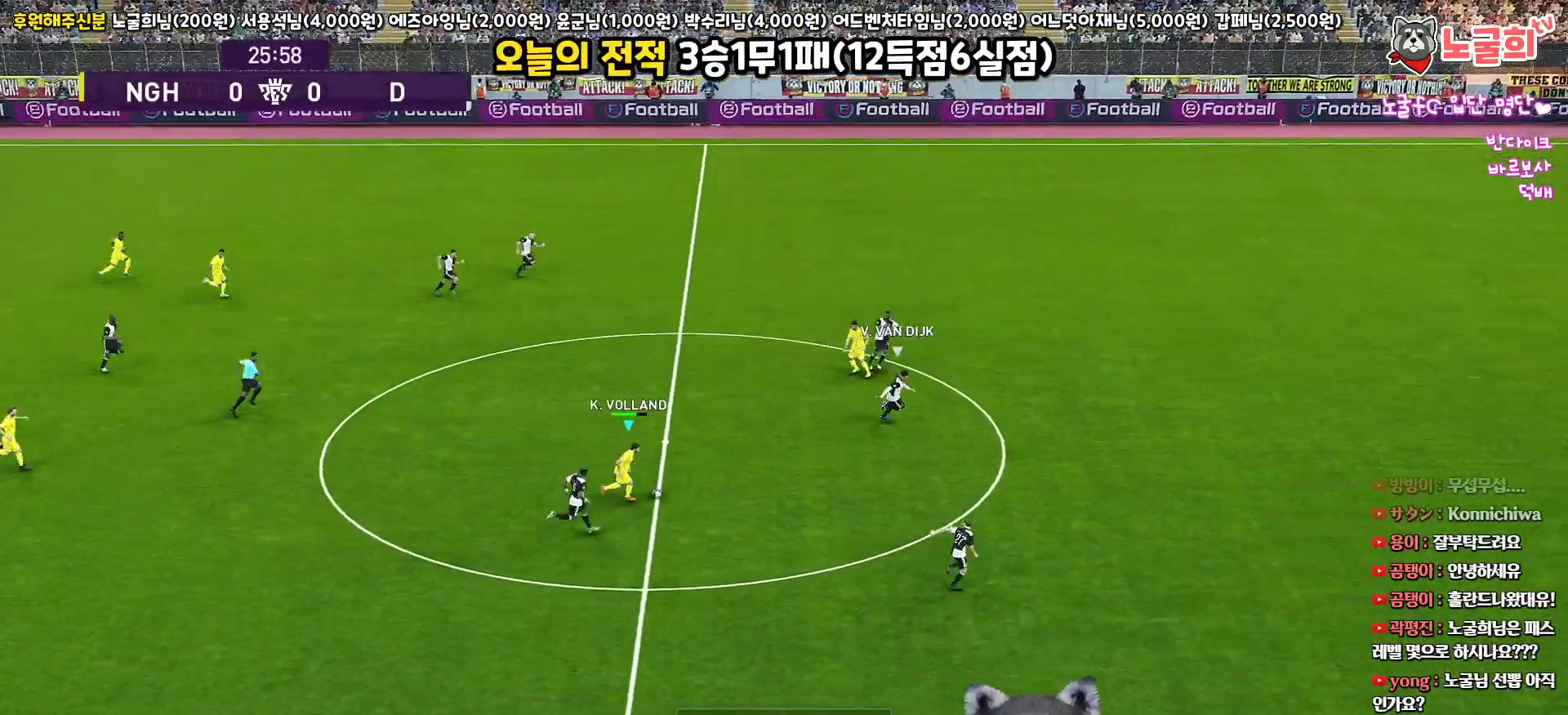
{"buttons": ["R1", "L3"], "left_stick": "right", "right_stick": "center", "events": []}
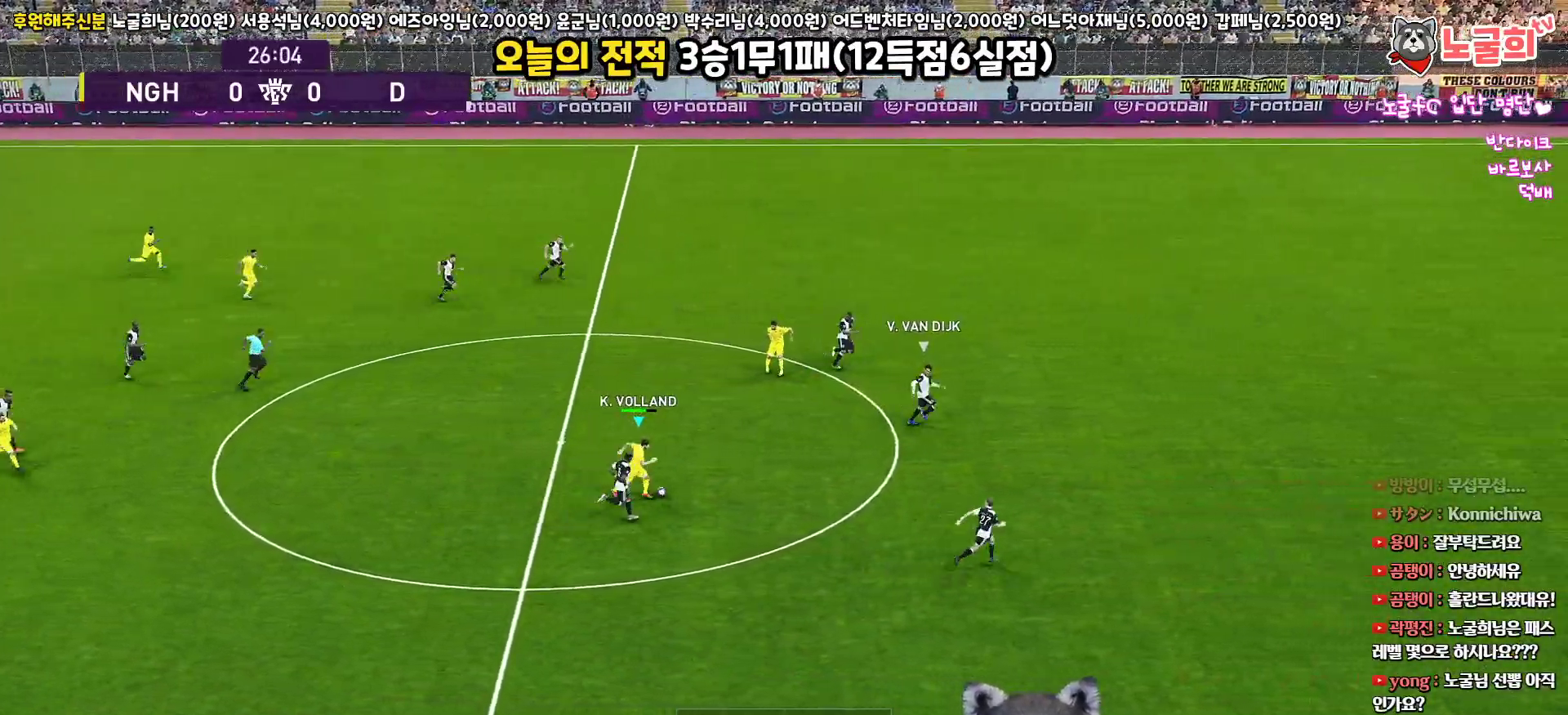
{"buttons": ["R1", "L3"], "left_stick": "right", "right_stick": "center", "events": []}
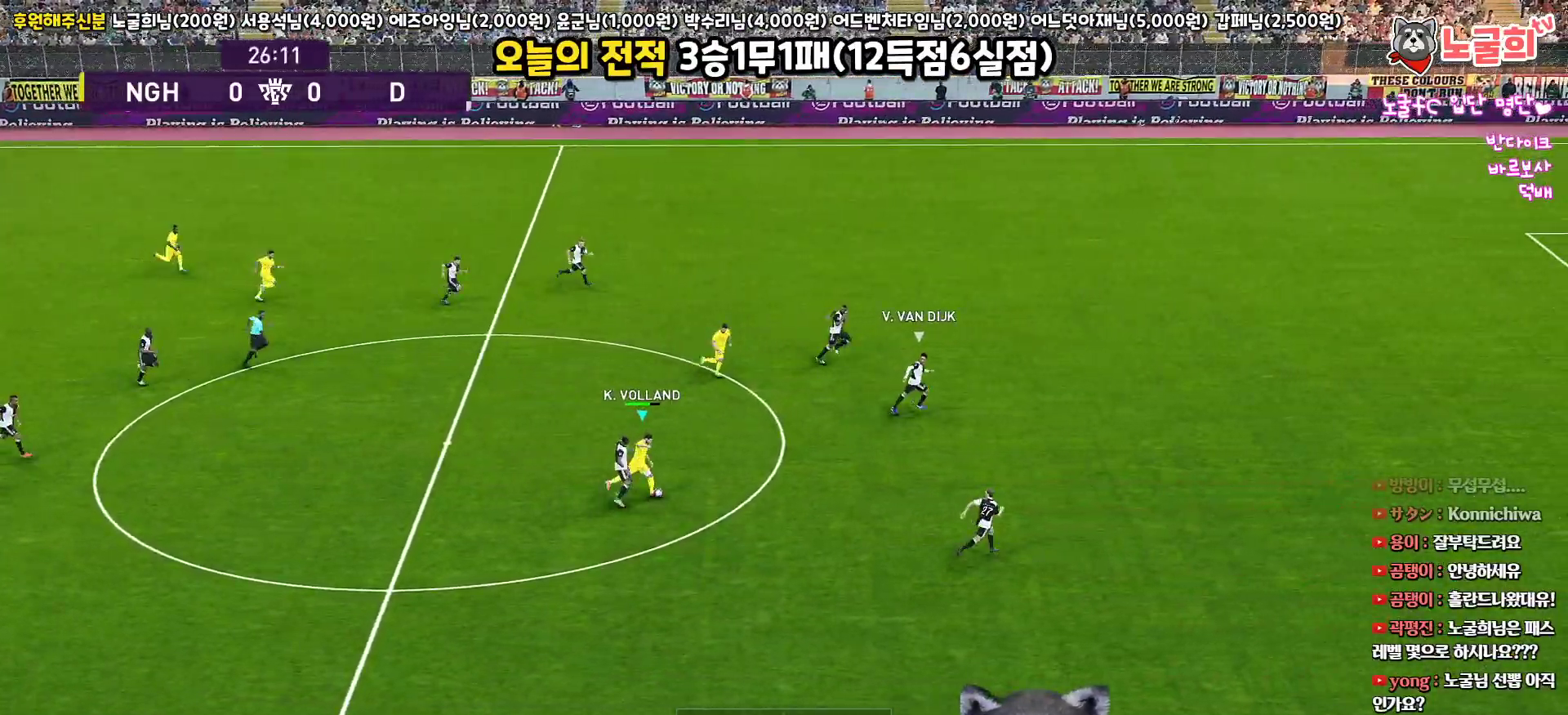
{"buttons": ["R1", "L3"], "left_stick": "right", "right_stick": "center", "events": []}
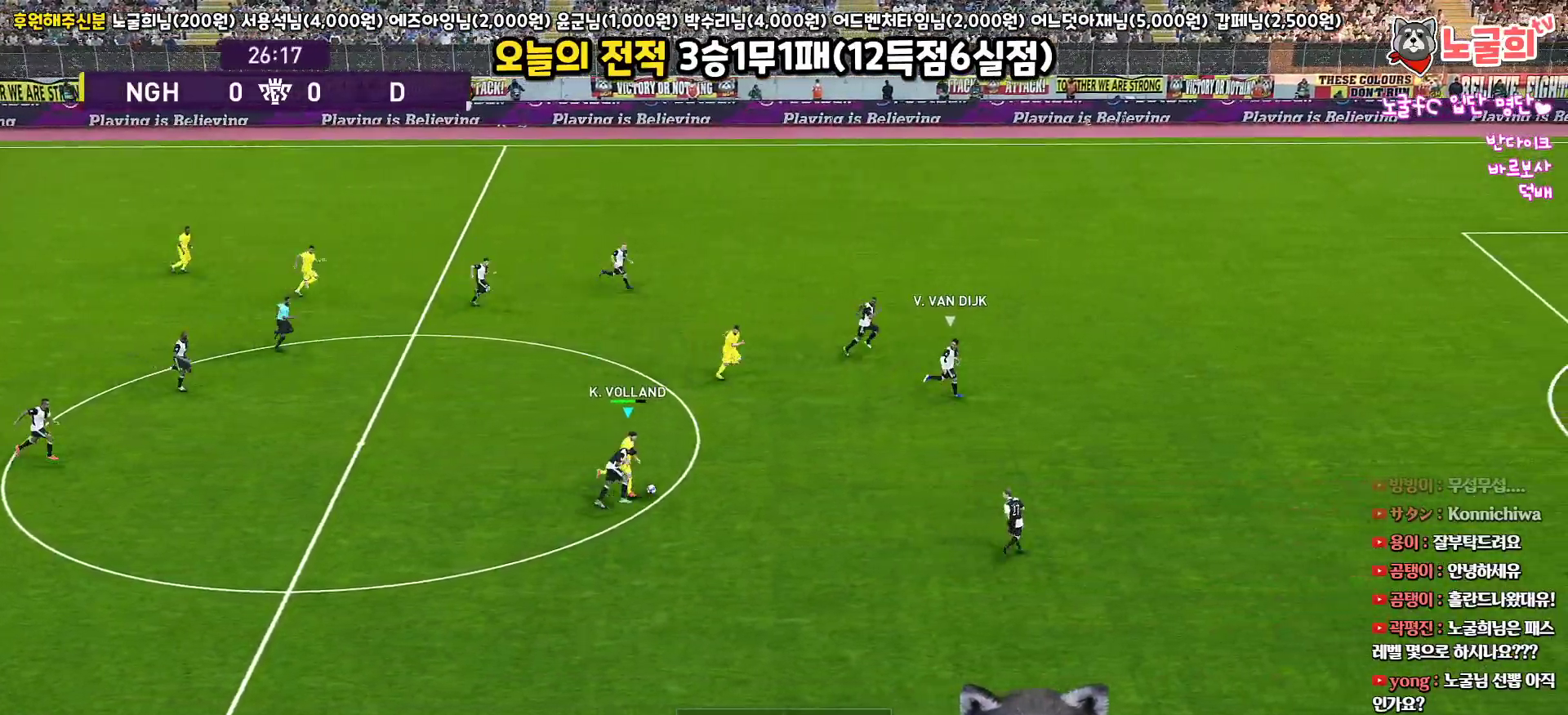
{"buttons": ["R1", "L3"], "left_stick": "right", "right_stick": "center", "events": []}